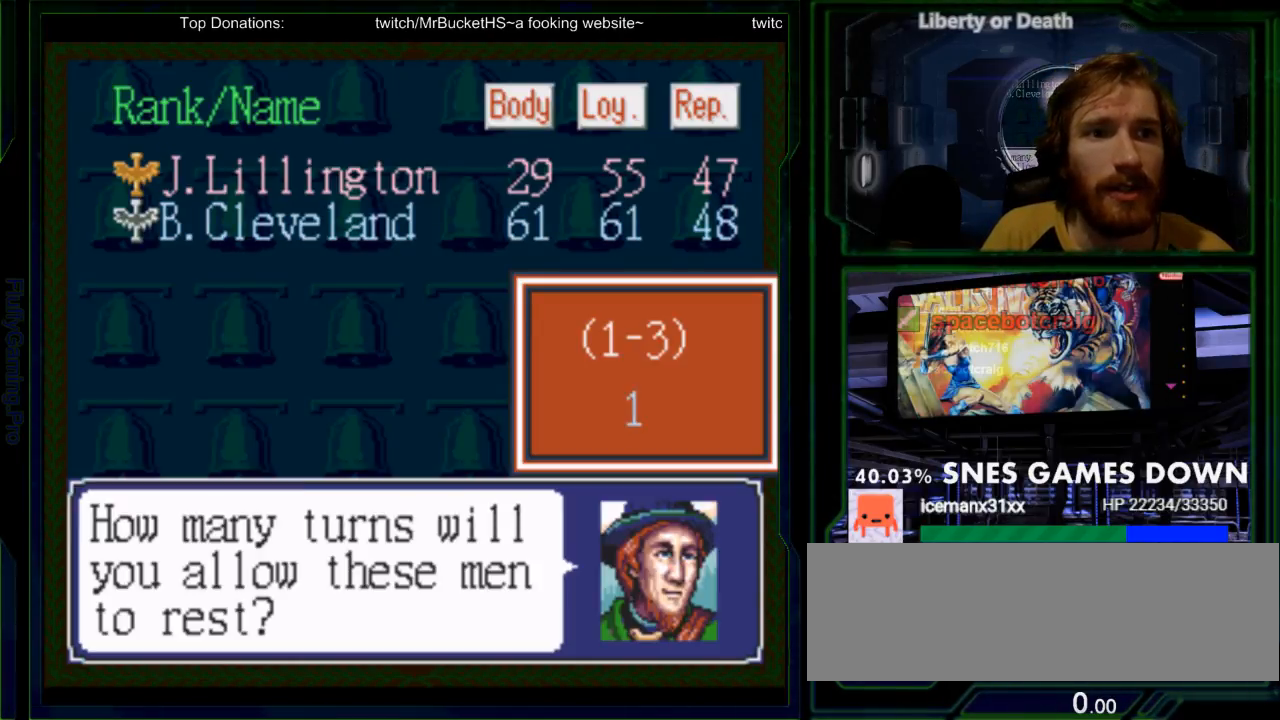
Gameplay with a controller (Nintendo layout); each line is a JSON object with the inputs held at the frame after it (dt_ms = milliseconds from this image to that frame). "events" lists button and stick changes between this image and that frame as [ms after this image, input, new state], when the widget could be followed in between. Not read: L3 R3.
{"dt_ms": 1000, "buttons": ["START"]}
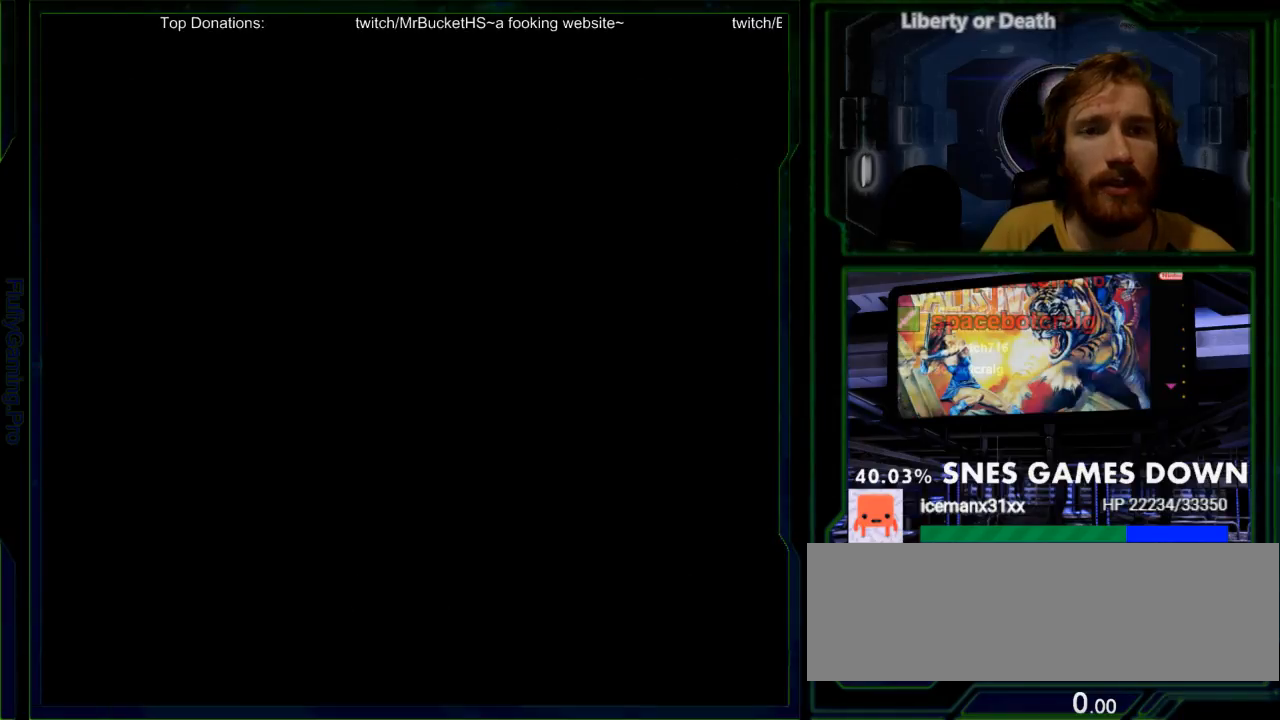
{"dt_ms": 1000, "buttons": []}
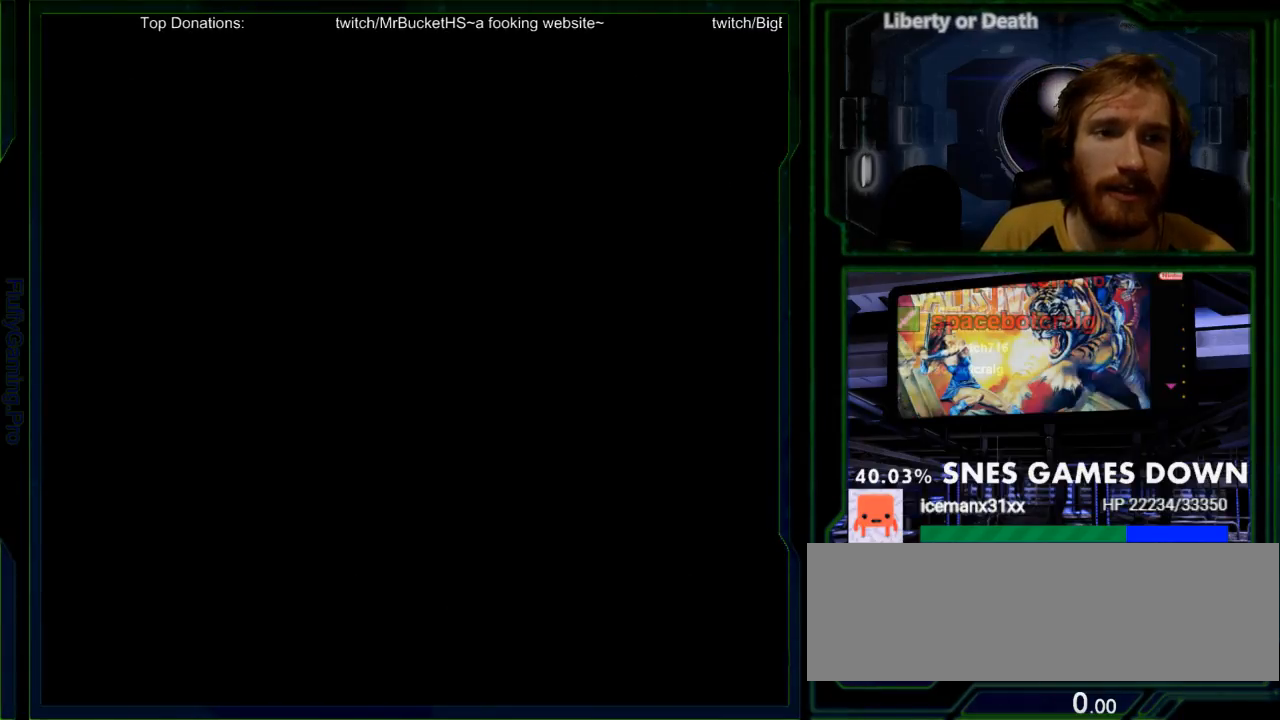
{"dt_ms": 500, "buttons": [], "events": [[150, "DPAD_DOWN", "down"], [217, "DPAD_DOWN", "up"], [350, "DPAD_DOWN", "down"], [417, "DPAD_DOWN", "up"]]}
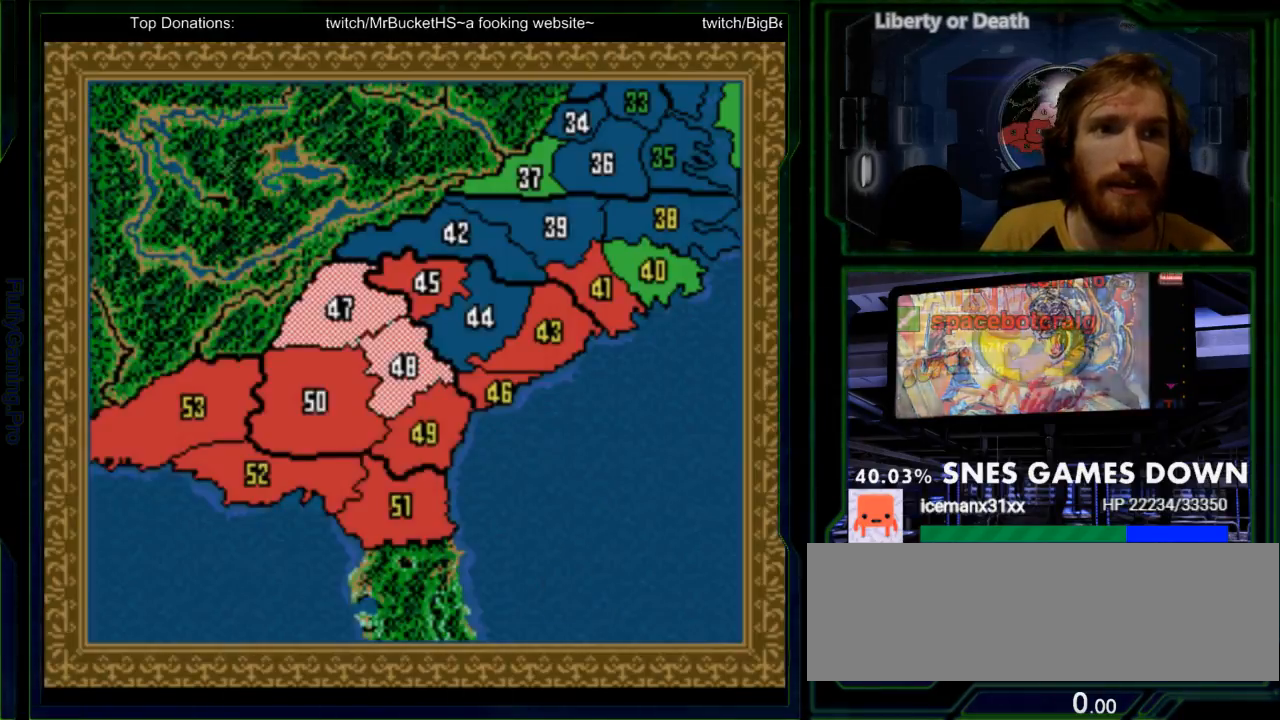
{"dt_ms": 500, "buttons": [], "events": [[17, "DPAD_DOWN", "down"], [100, "DPAD_DOWN", "up"], [200, "DPAD_DOWN", "down"], [300, "DPAD_DOWN", "up"], [317, "Y", "down"], [400, "DPAD_DOWN", "down"], [467, "Y", "up"], [483, "DPAD_DOWN", "up"]]}
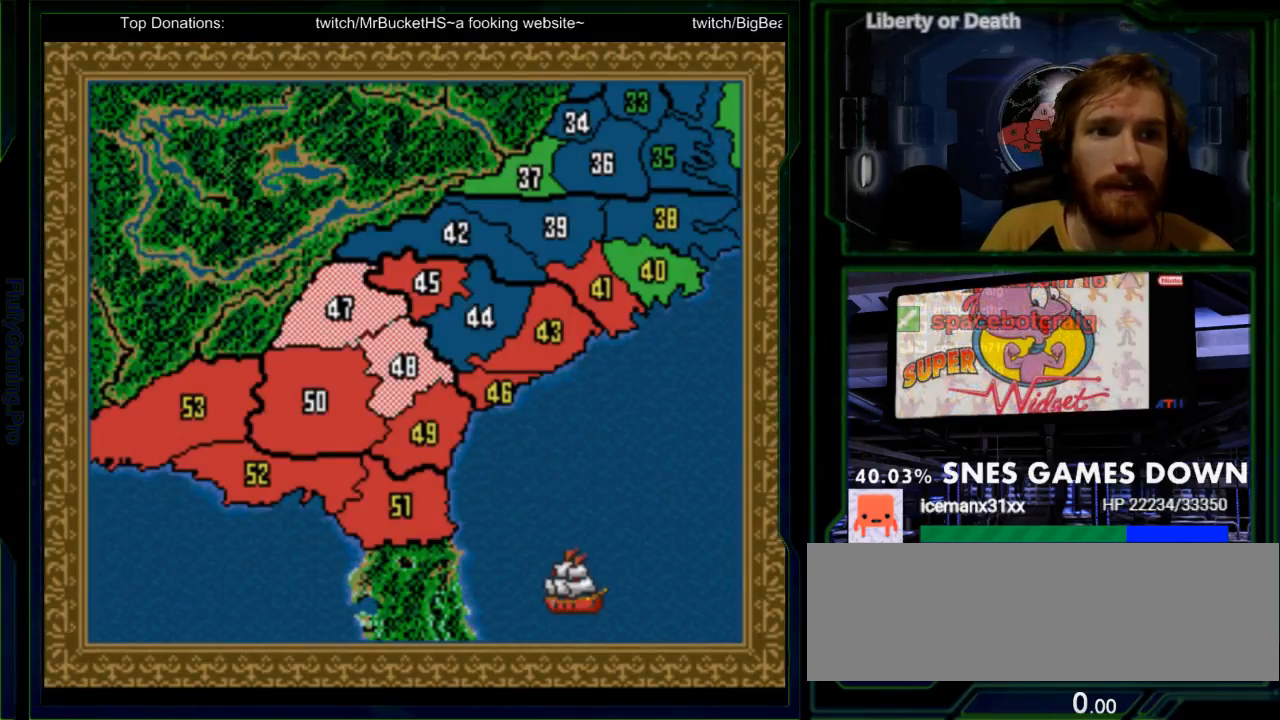
{"dt_ms": 500, "buttons": ["DPAD_DOWN"], "events": [[100, "DPAD_DOWN", "down"], [133, "DPAD_DOWN", "up"], [267, "DPAD_DOWN", "down"], [333, "DPAD_DOWN", "up"], [450, "DPAD_DOWN", "down"]]}
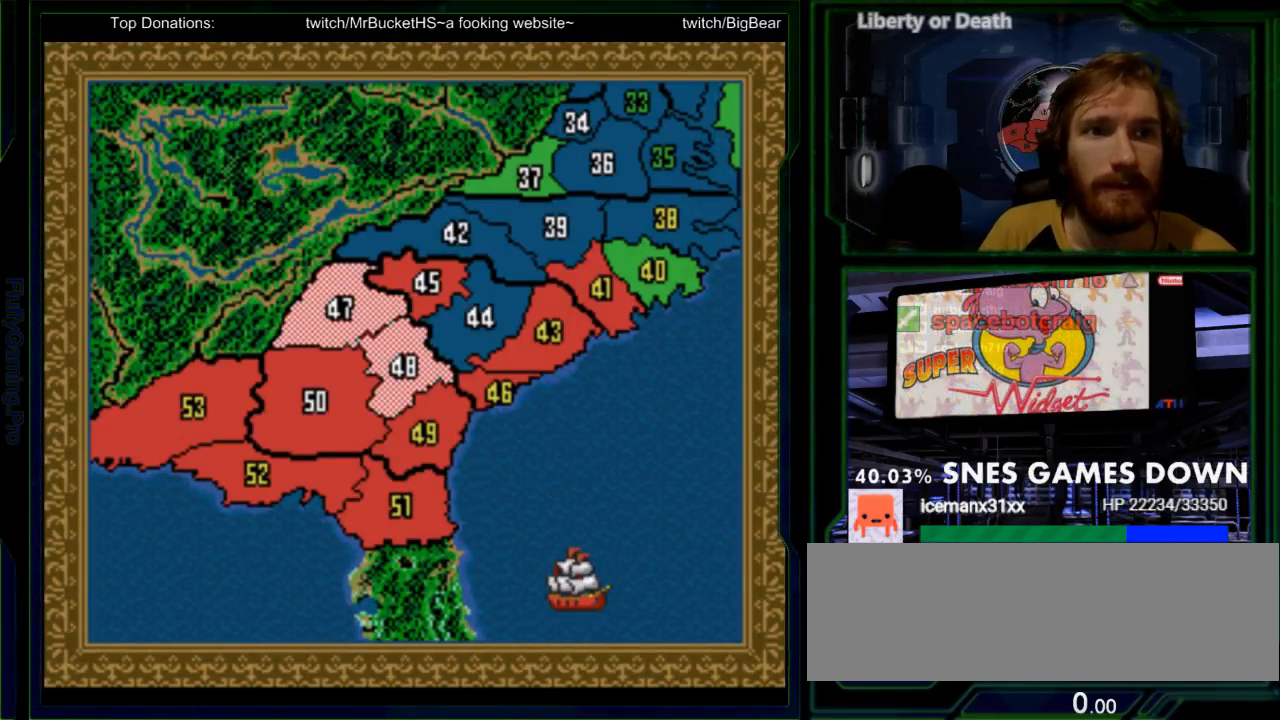
{"dt_ms": 500, "buttons": [], "events": [[17, "DPAD_DOWN", "up"], [183, "DPAD_DOWN", "down"], [250, "DPAD_DOWN", "up"], [367, "DPAD_DOWN", "down"], [433, "DPAD_DOWN", "up"]]}
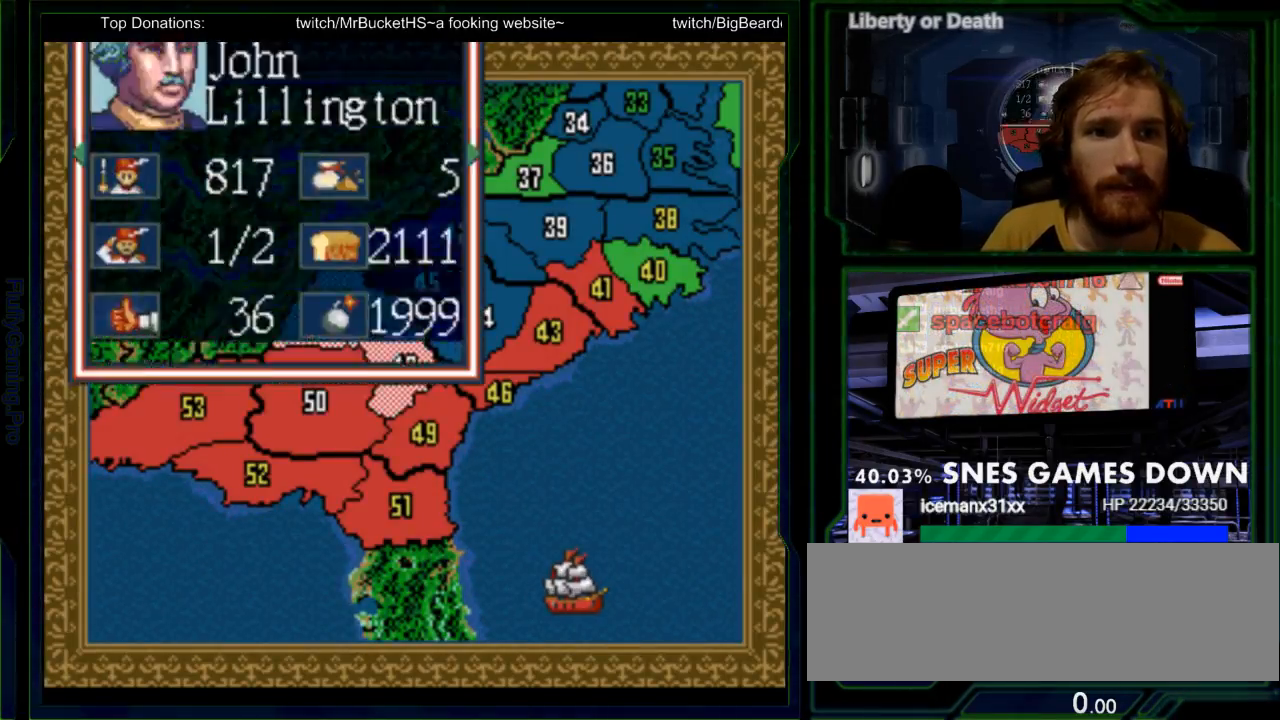
{"dt_ms": 500, "buttons": ["DPAD_DOWN"], "events": [[383, "DPAD_DOWN", "down"]]}
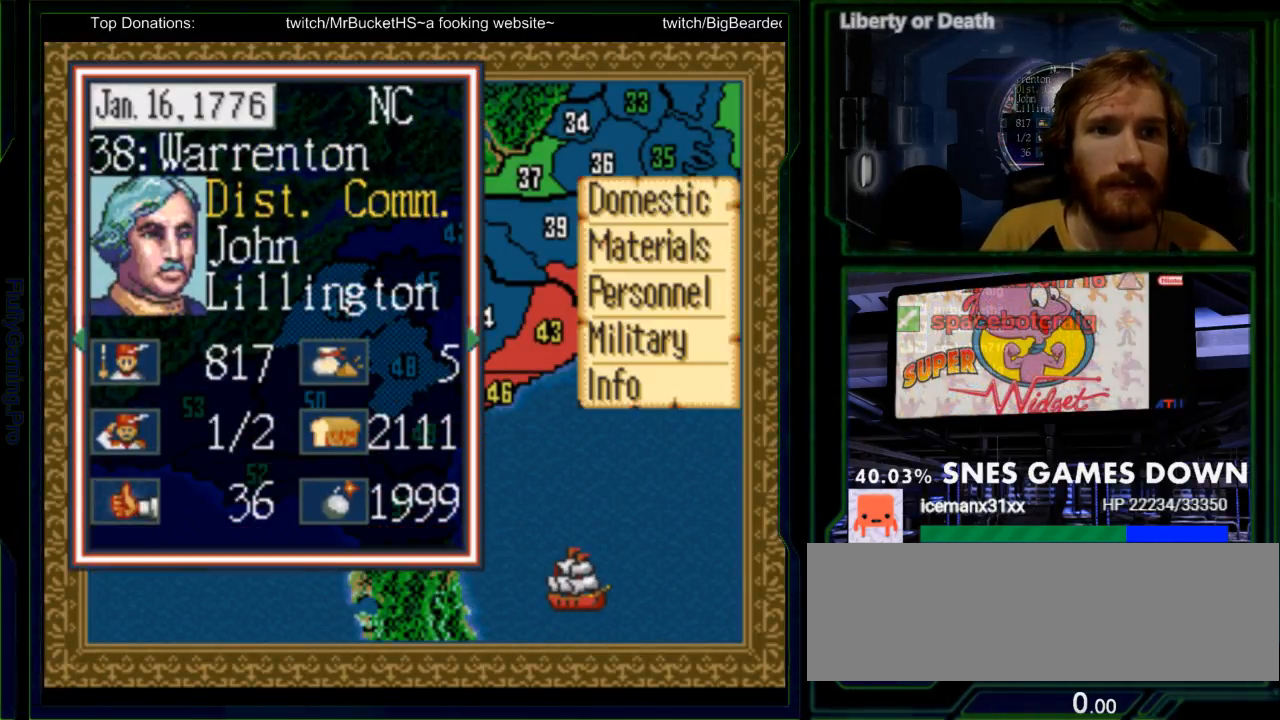
{"dt_ms": 500, "buttons": [], "events": [[167, "DPAD_DOWN", "up"], [267, "DPAD_DOWN", "down"], [333, "DPAD_DOWN", "up"]]}
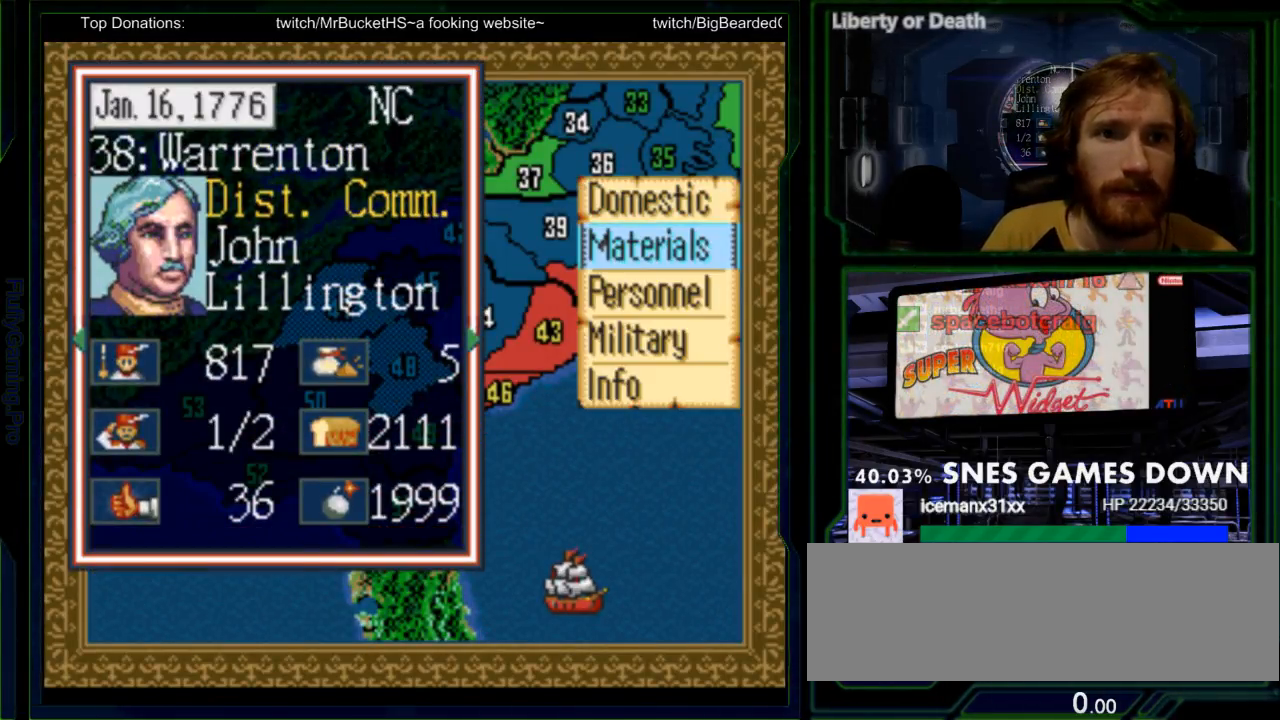
{"dt_ms": 1000, "buttons": []}